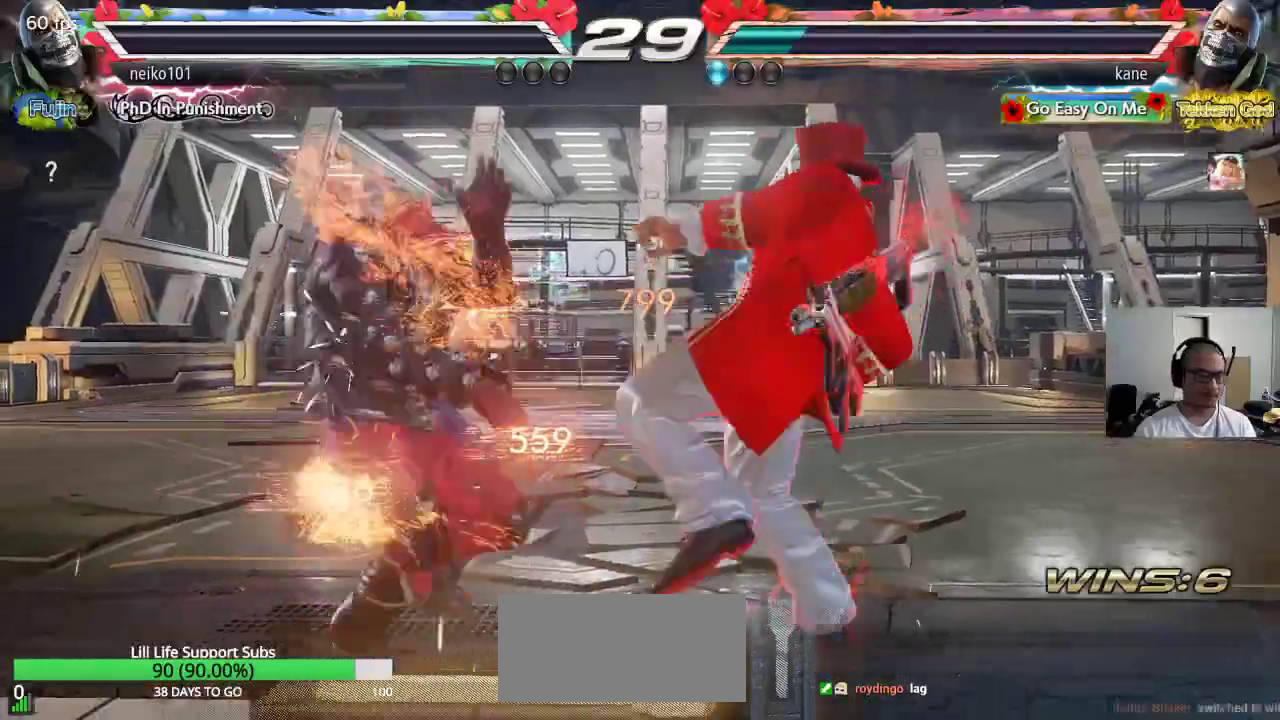
Gameplay with a controller (arcade stick); each line is a JSON object with the inputs held at the frame after it. "events" lists button and stick changes between this image and that frame as [ms after this image, input, new state], when the widget could be followed in between. Not read: L3 R3 keyboard_mouse.
{"buttons": [], "left_stick": "center", "events": [[17, "CROSS", "down"], [67, "CROSS", "up"], [100, "TRIANGLE", "down"], [167, "TRIANGLE", "up"], [183, "SQUARE", "down"], [250, "TRIANGLE", "down"], [283, "SQUARE", "up"], [333, "TRIANGLE", "up"]]}
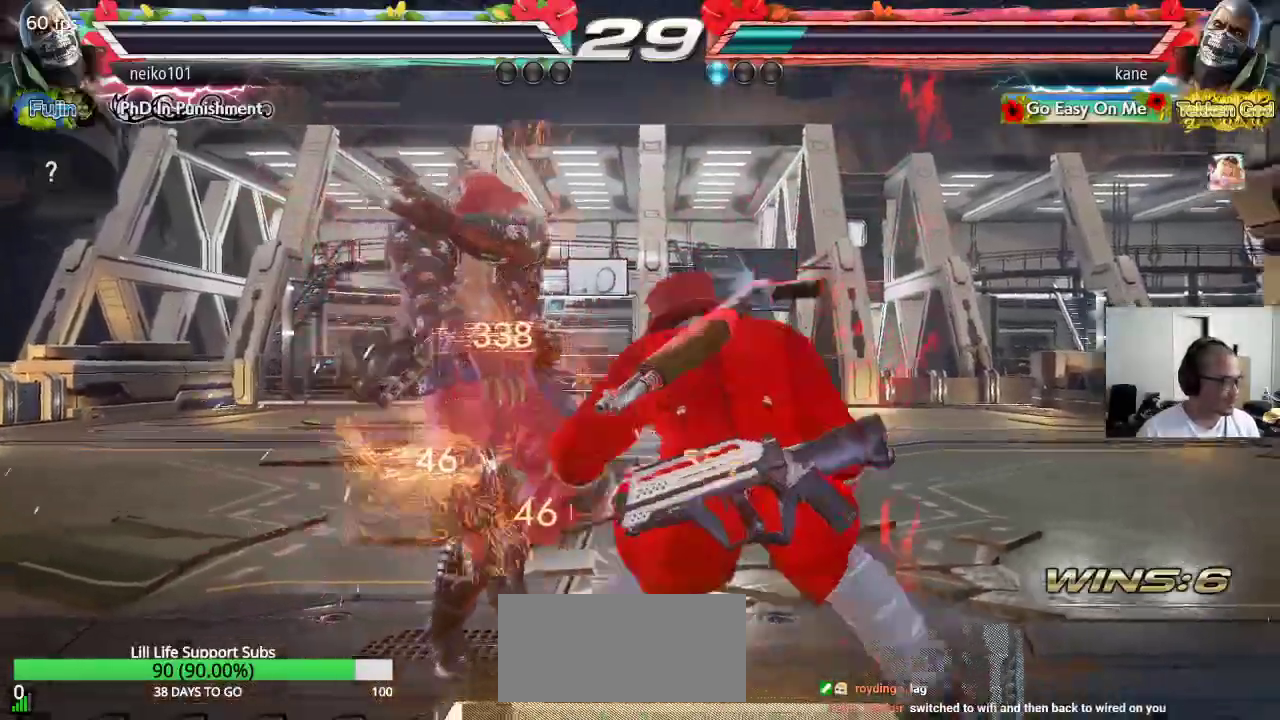
{"buttons": [], "left_stick": "center"}
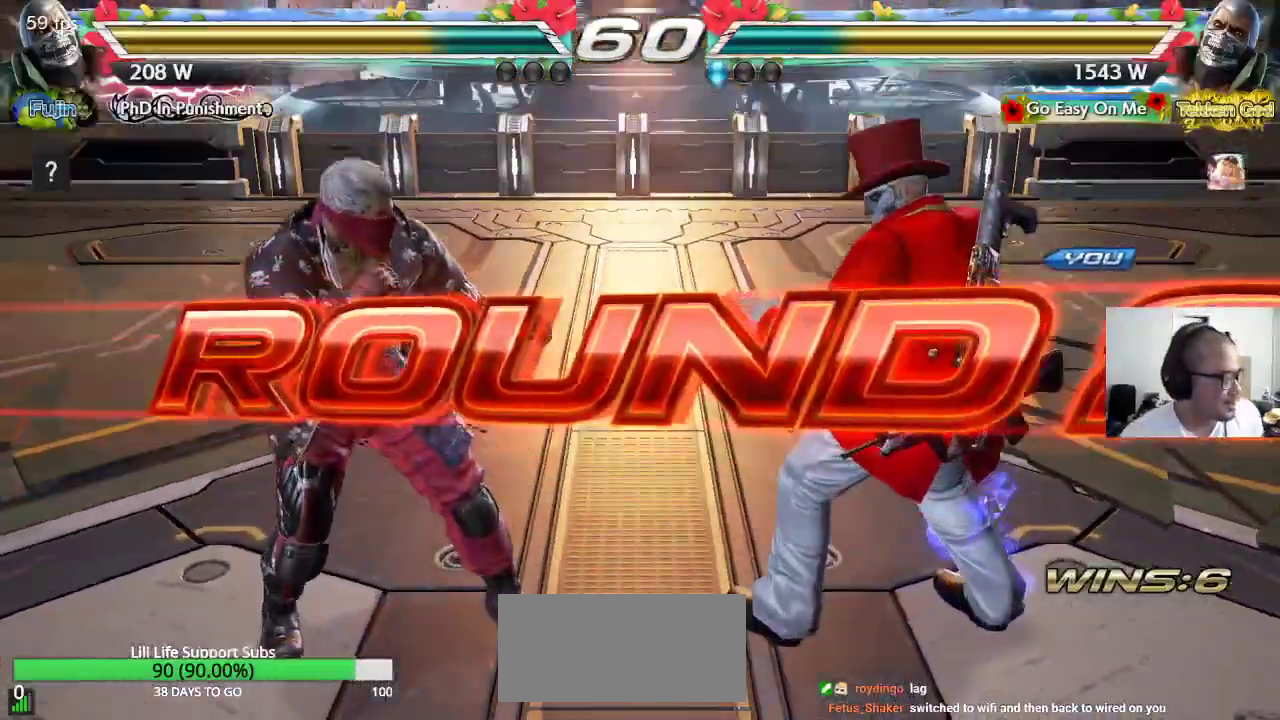
{"buttons": [], "left_stick": "center", "events": []}
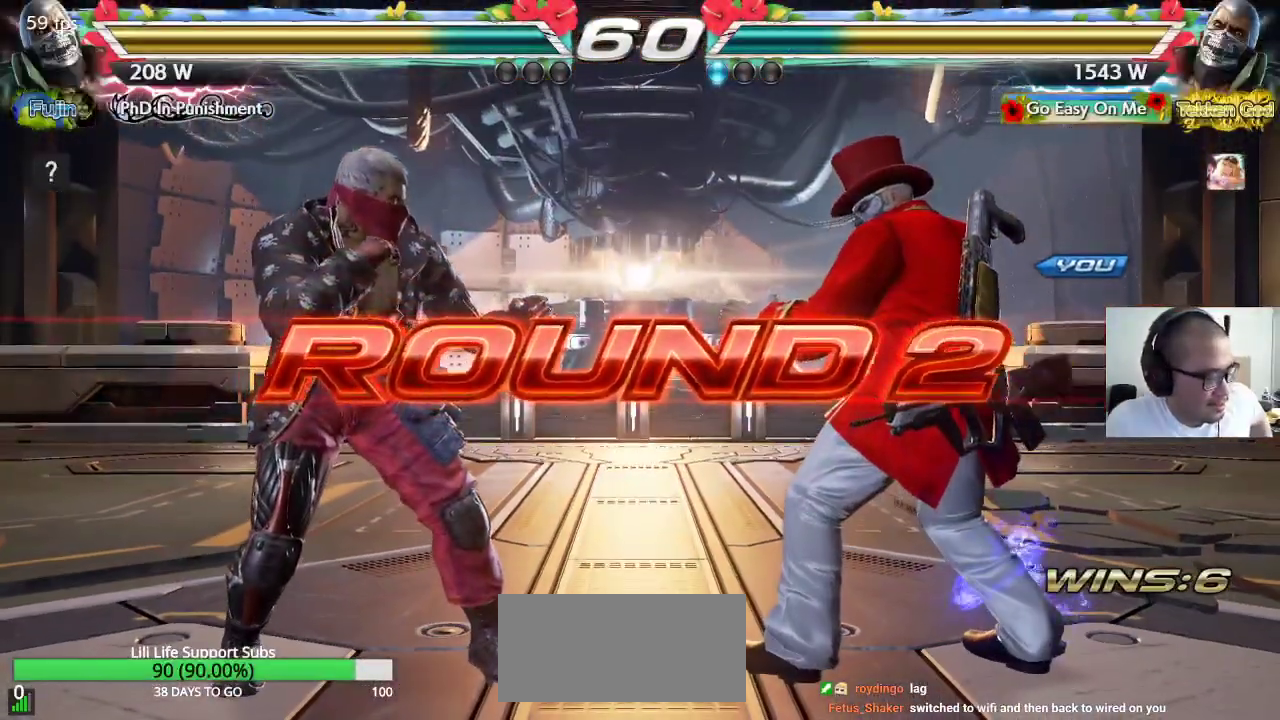
{"buttons": [], "left_stick": "center", "events": []}
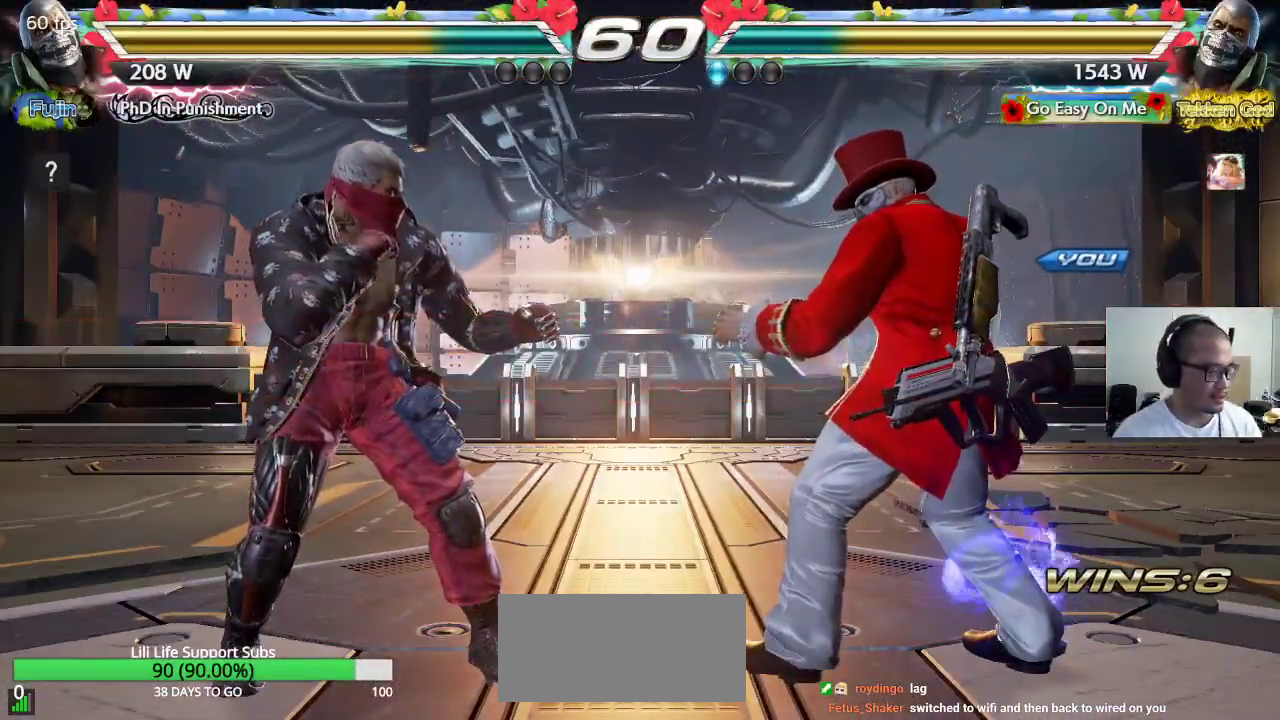
{"buttons": ["CROSS", "TRIANGLE"], "left_stick": "center", "events": [[83, "SQUARE", "down"], [83, "TRIANGLE", "down"], [217, "CROSS", "down"], [217, "SQUARE", "up"], [217, "TRIANGLE", "up"], [283, "TRIANGLE", "down"], [317, "CROSS", "up"], [350, "TRIANGLE", "up"], [367, "CROSS", "down"], [417, "TRIANGLE", "down"]]}
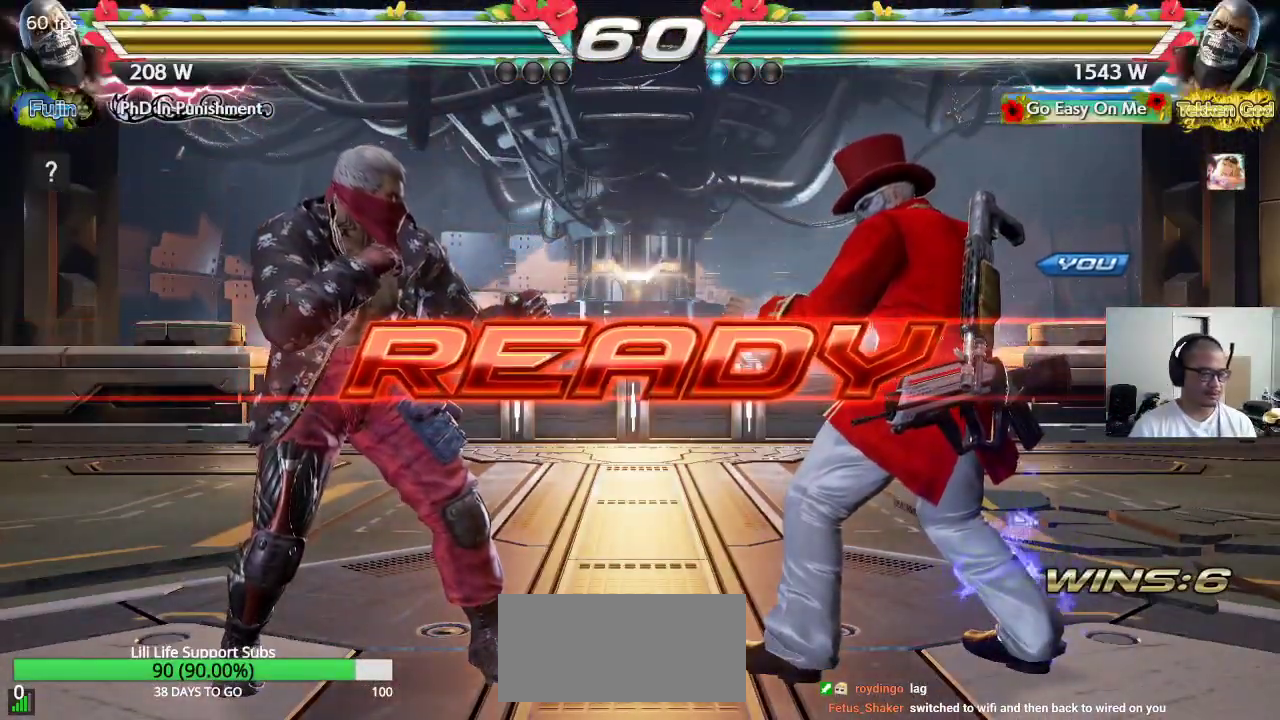
{"buttons": ["CROSS", "SQUARE", "TRIANGLE"], "left_stick": "center", "events": [[17, "TRIANGLE", "up"], [50, "TRIANGLE", "down"], [133, "SQUARE", "down"]]}
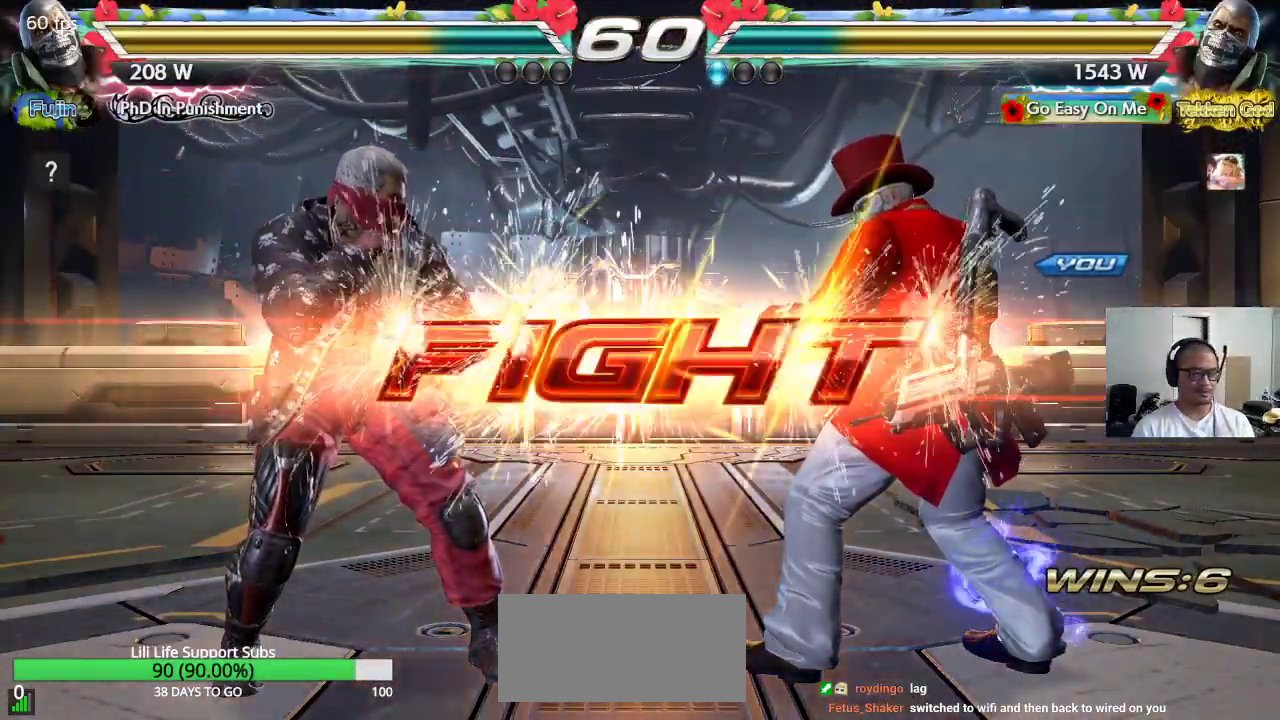
{"buttons": [], "left_stick": "right", "events": [[33, "CROSS", "up"], [133, "TRIANGLE", "up"], [150, "SQUARE", "up"], [333, "left_stick", "right"], [417, "left_stick", "center"], [467, "left_stick", "right"]]}
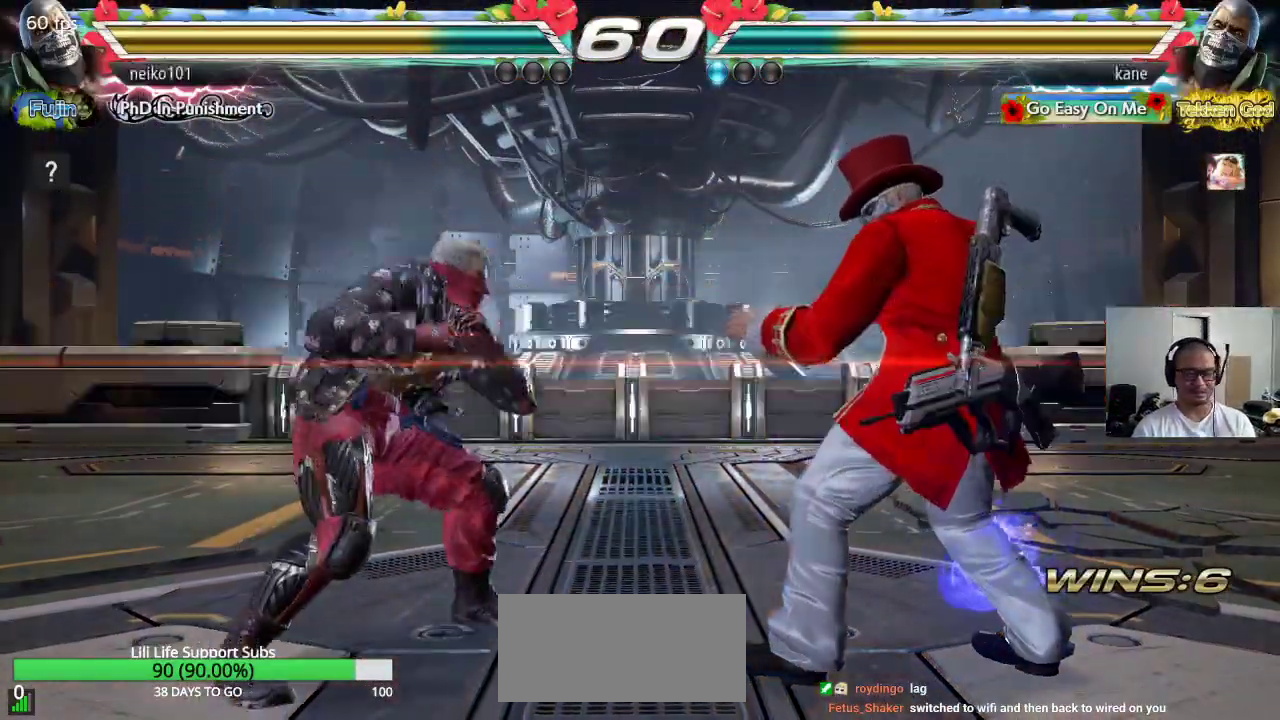
{"buttons": [], "left_stick": "left", "events": [[50, "left_stick", "center"], [100, "left_stick", "right"], [233, "left_stick", "center"], [283, "left_stick", "left"], [350, "left_stick", "center"], [400, "left_stick", "left"]]}
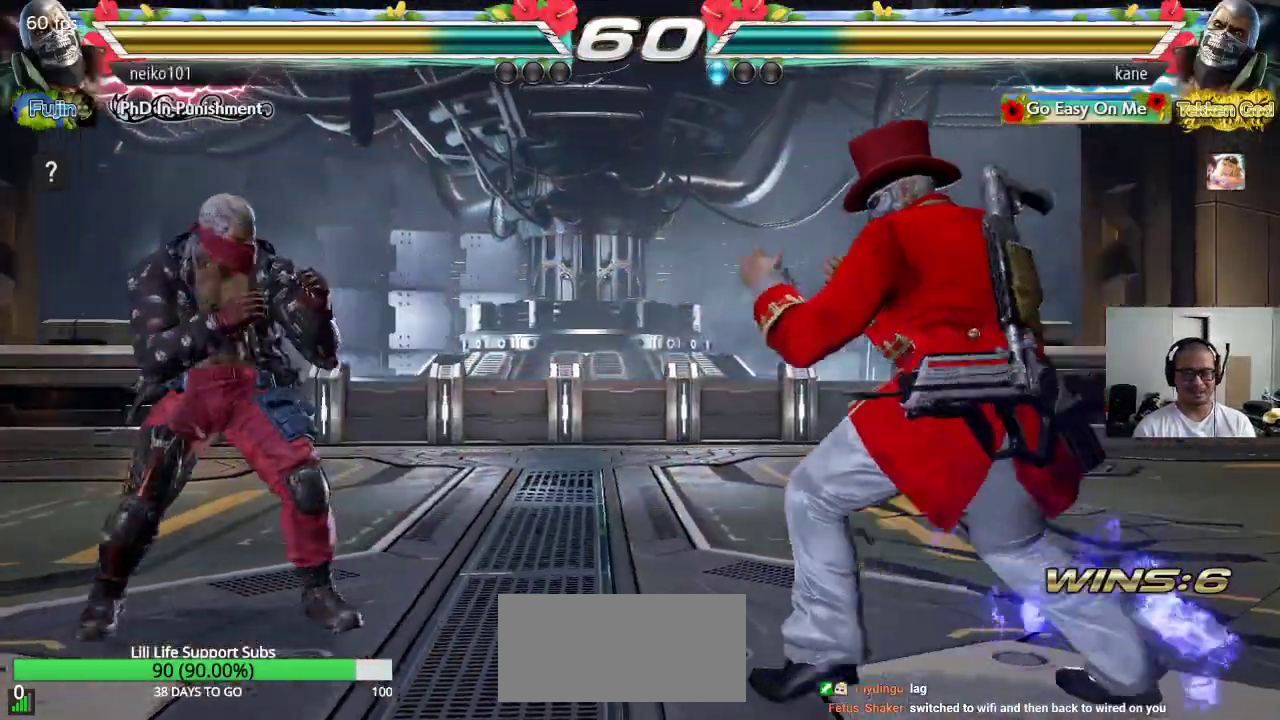
{"buttons": [], "left_stick": "right"}
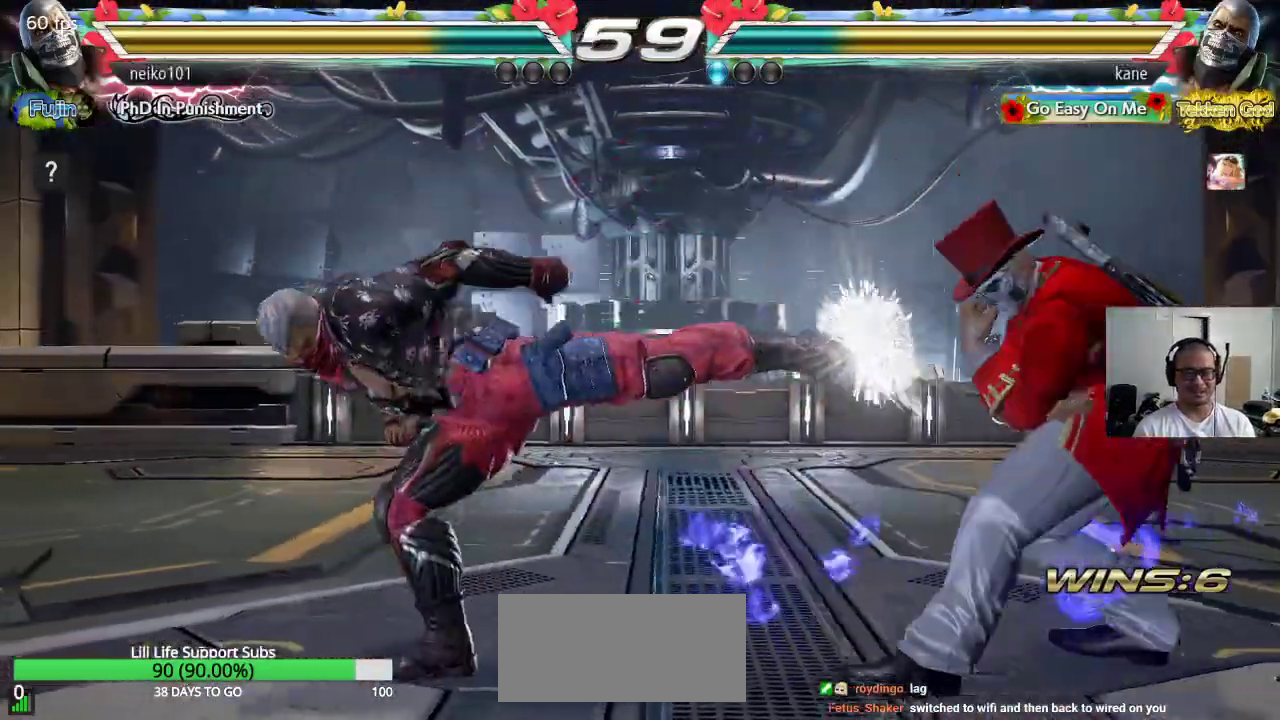
{"buttons": [], "left_stick": "left"}
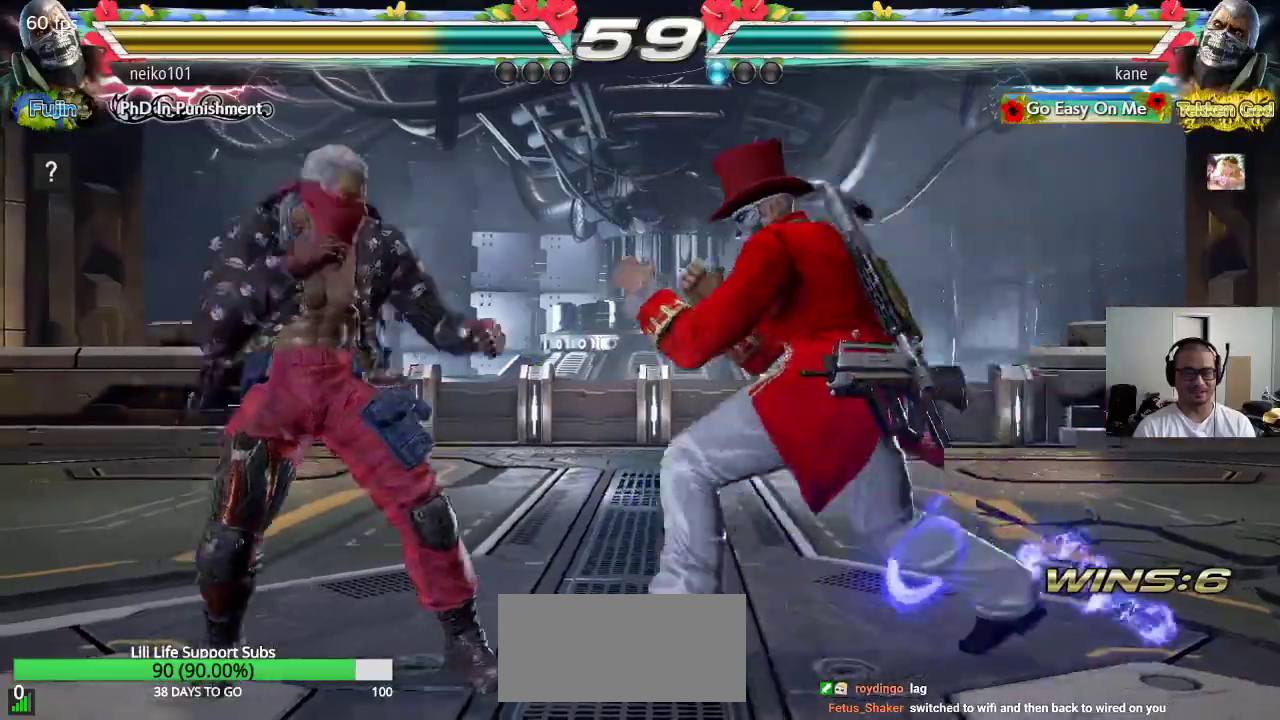
{"buttons": [], "left_stick": "center", "events": [[33, "left_stick", "down-left"], [50, "TRIANGLE", "down"], [117, "SQUARE", "down"], [317, "TRIANGLE", "up"], [383, "left_stick", "center"], [500, "SQUARE", "up"]]}
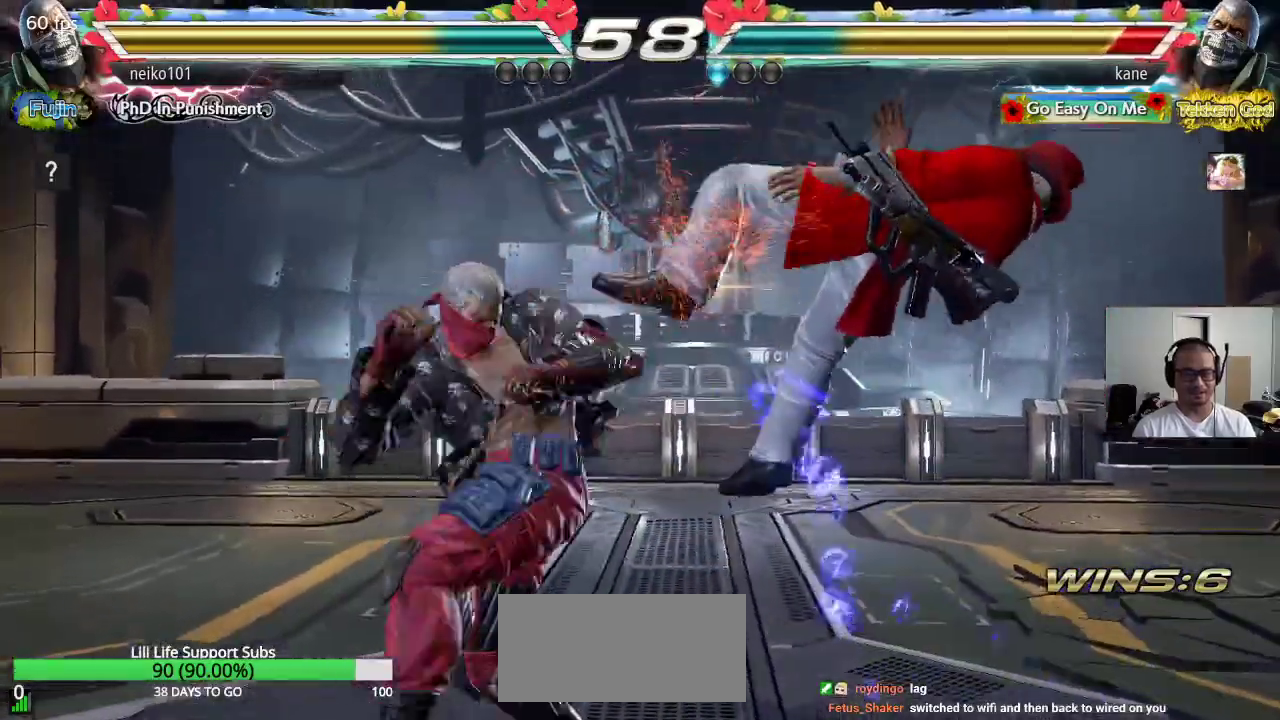
{"buttons": [], "left_stick": "center"}
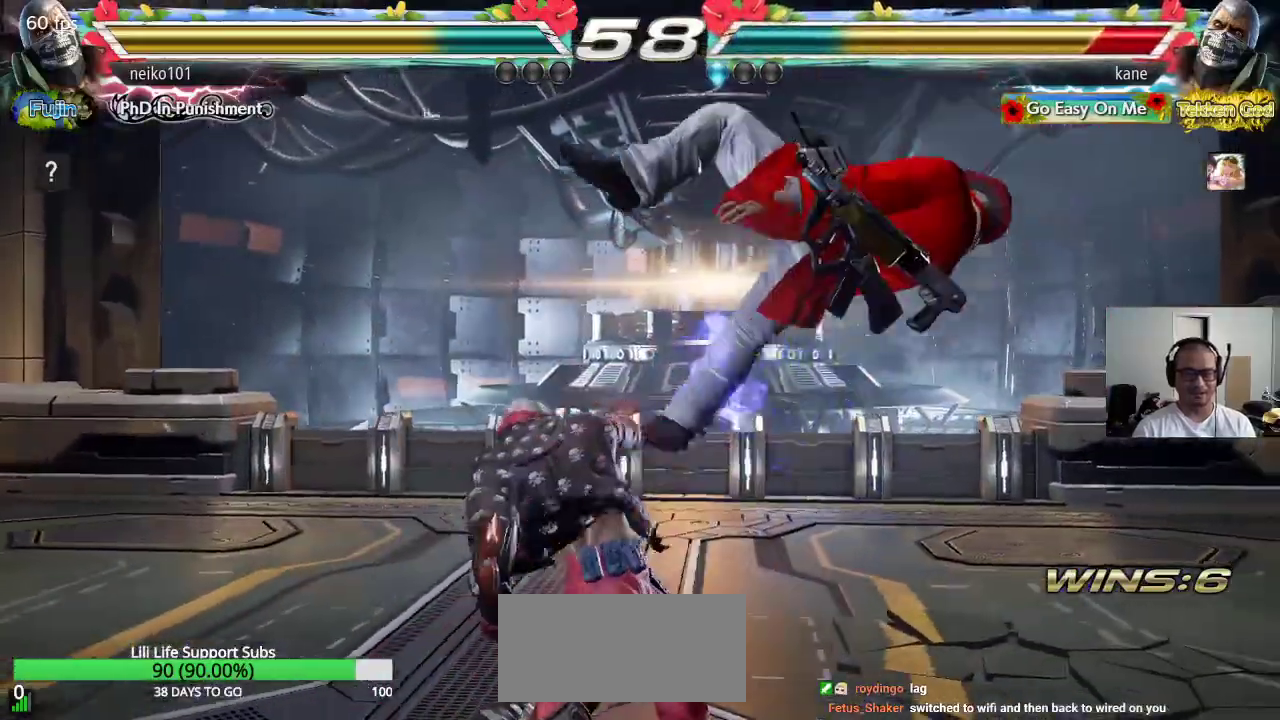
{"buttons": ["TRIANGLE"], "left_stick": "center", "events": [[17, "SQUARE", "down"], [67, "TRIANGLE", "down"], [83, "SQUARE", "up"], [150, "TRIANGLE", "up"], [167, "SQUARE", "down"], [233, "TRIANGLE", "down"], [267, "SQUARE", "up"], [350, "SQUARE", "down"], [350, "TRIANGLE", "up"], [417, "TRIANGLE", "down"], [433, "SQUARE", "up"]]}
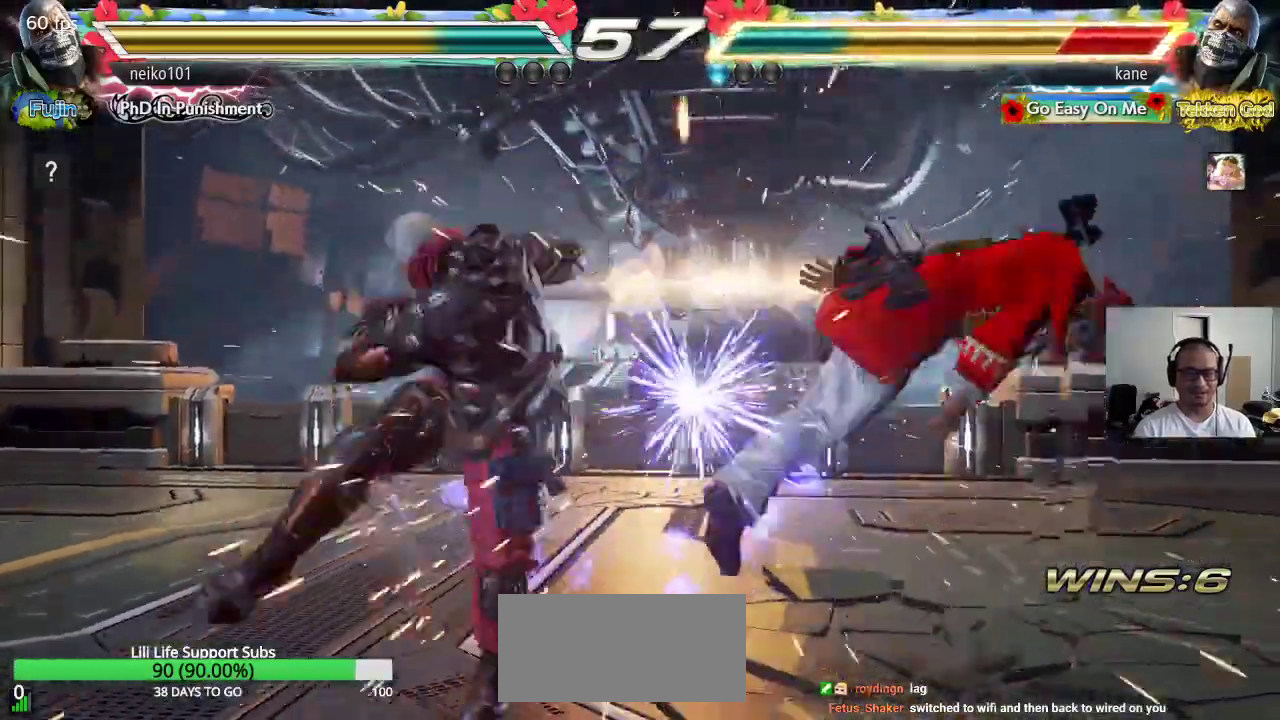
{"buttons": ["TRIANGLE"], "left_stick": "center", "events": [[17, "TRIANGLE", "up"], [100, "SQUARE", "down"], [133, "TRIANGLE", "down"], [150, "SQUARE", "up"], [217, "TRIANGLE", "up"], [250, "SQUARE", "down"], [300, "TRIANGLE", "down"], [333, "SQUARE", "up"], [400, "TRIANGLE", "up"], [433, "SQUARE", "down"], [483, "TRIANGLE", "down"], [500, "SQUARE", "up"]]}
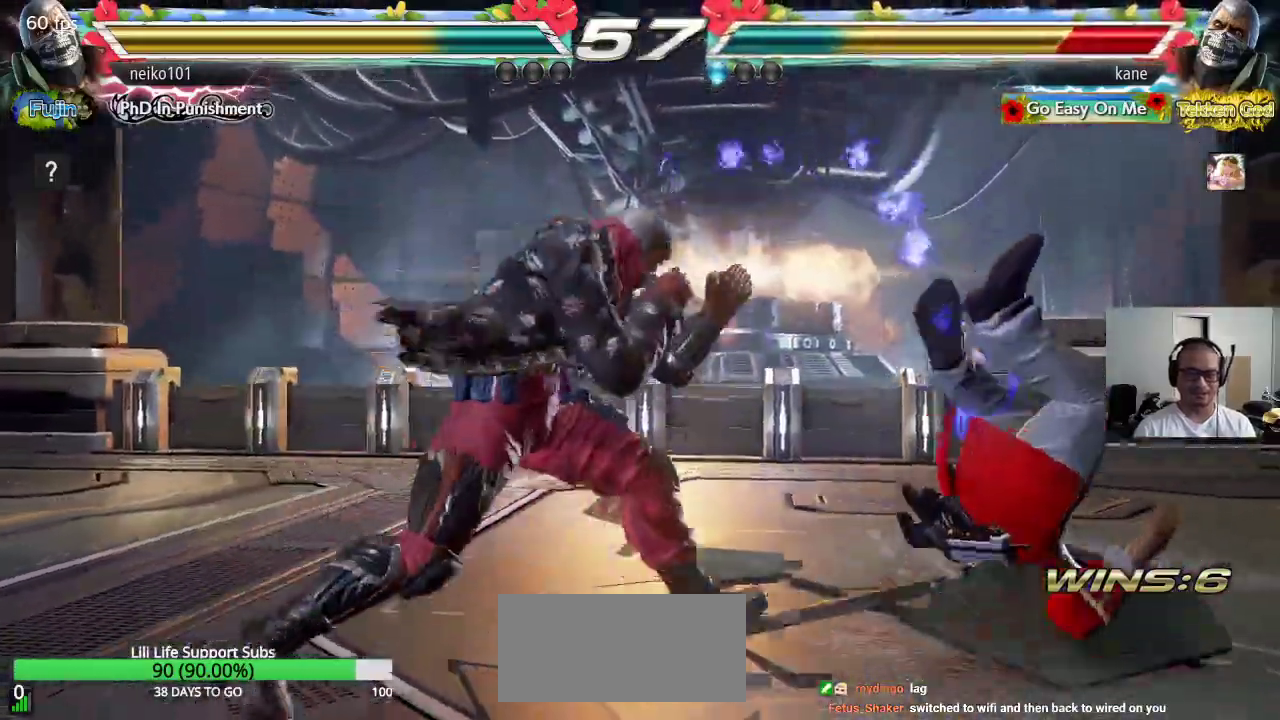
{"buttons": ["TRIANGLE"], "left_stick": "center", "events": [[50, "TRIANGLE", "up"], [83, "SQUARE", "down"], [150, "TRIANGLE", "down"], [167, "SQUARE", "up"], [233, "TRIANGLE", "up"], [250, "SQUARE", "down"], [317, "TRIANGLE", "down"], [333, "SQUARE", "up"], [400, "TRIANGLE", "up"], [433, "SQUARE", "down"], [483, "TRIANGLE", "down"], [500, "SQUARE", "up"]]}
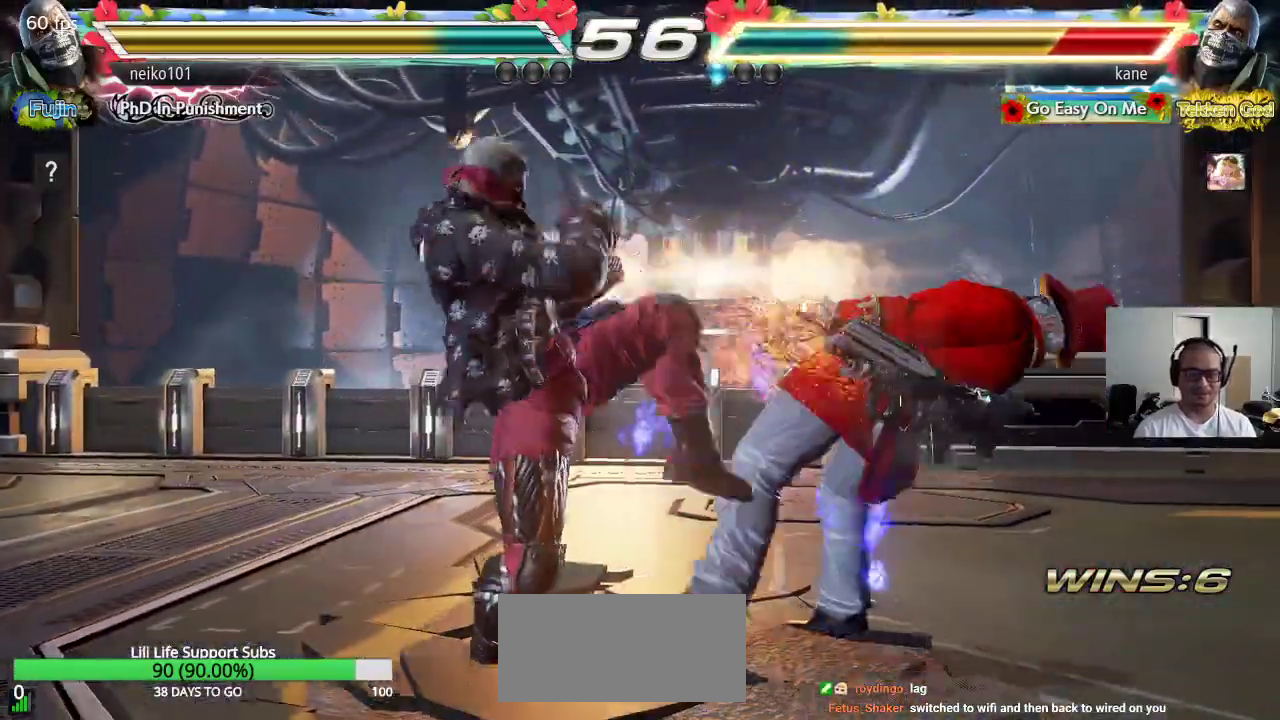
{"buttons": ["SQUARE"], "left_stick": "center", "events": [[83, "SQUARE", "down"], [83, "TRIANGLE", "up"], [167, "SQUARE", "up"], [167, "TRIANGLE", "down"], [183, "SQUARE", "down"], [200, "SQUARE", "up"], [250, "SQUARE", "down"], [283, "TRIANGLE", "up"], [333, "TRIANGLE", "down"], [400, "SQUARE", "up"], [450, "SQUARE", "down"], [500, "TRIANGLE", "up"]]}
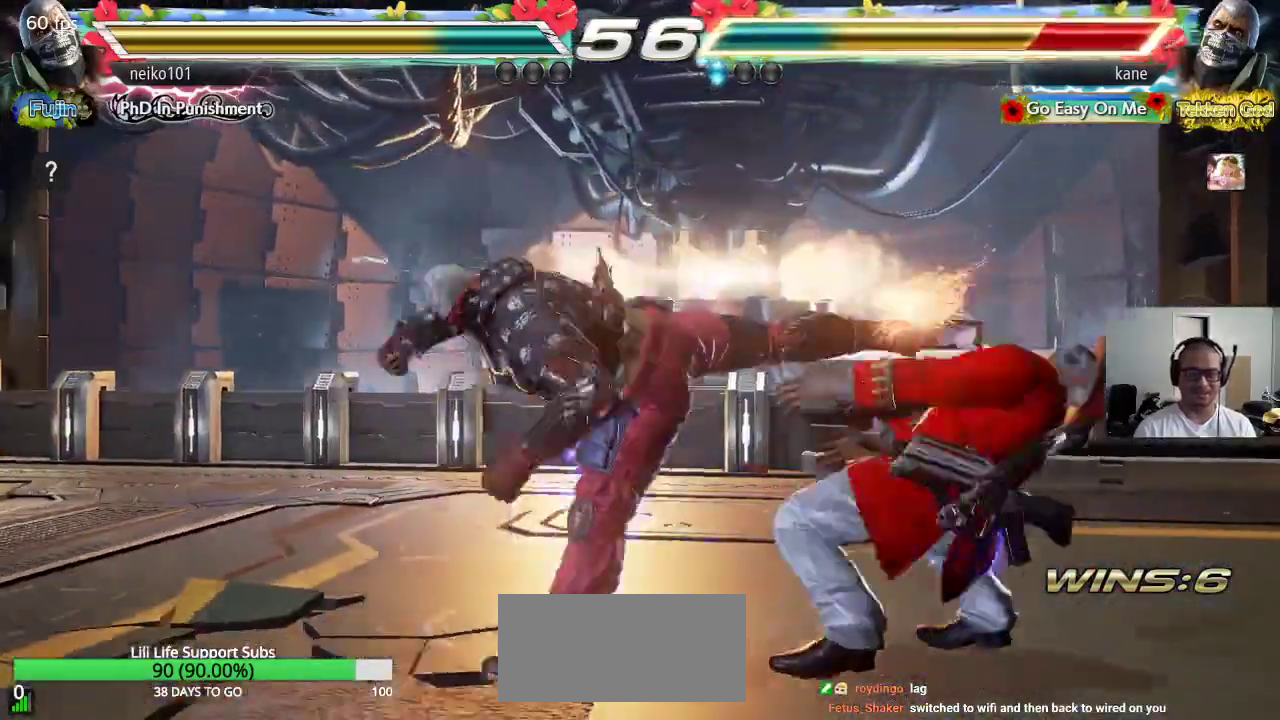
{"buttons": ["SQUARE"], "left_stick": "center", "events": [[67, "SQUARE", "up"], [150, "SQUARE", "down"], [217, "TRIANGLE", "down"], [250, "SQUARE", "up"], [317, "SQUARE", "down"], [317, "TRIANGLE", "up"], [400, "TRIANGLE", "down"], [433, "SQUARE", "up"], [483, "TRIANGLE", "up"], [500, "SQUARE", "down"]]}
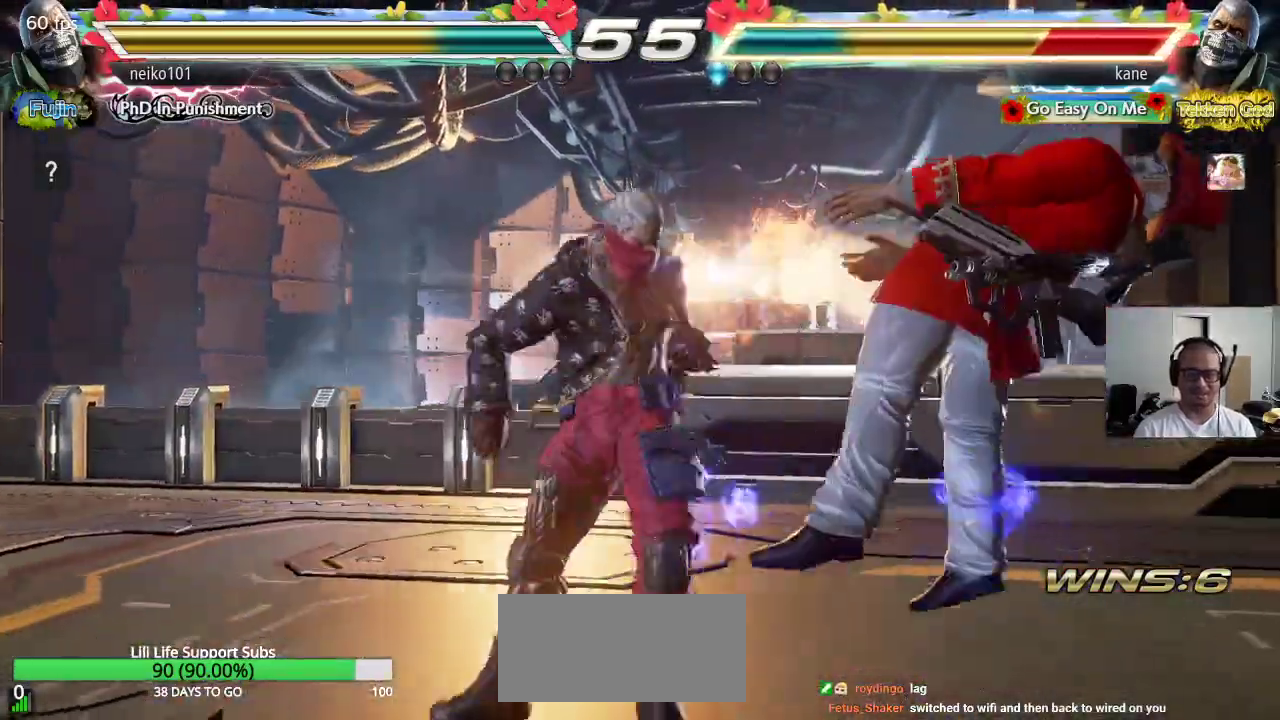
{"buttons": ["TRIANGLE"], "left_stick": "center", "events": [[67, "TRIANGLE", "down"], [100, "SQUARE", "up"], [167, "TRIANGLE", "up"], [183, "SQUARE", "down"], [250, "TRIANGLE", "down"], [267, "SQUARE", "up"], [333, "TRIANGLE", "up"], [367, "SQUARE", "down"], [417, "TRIANGLE", "down"], [467, "SQUARE", "up"]]}
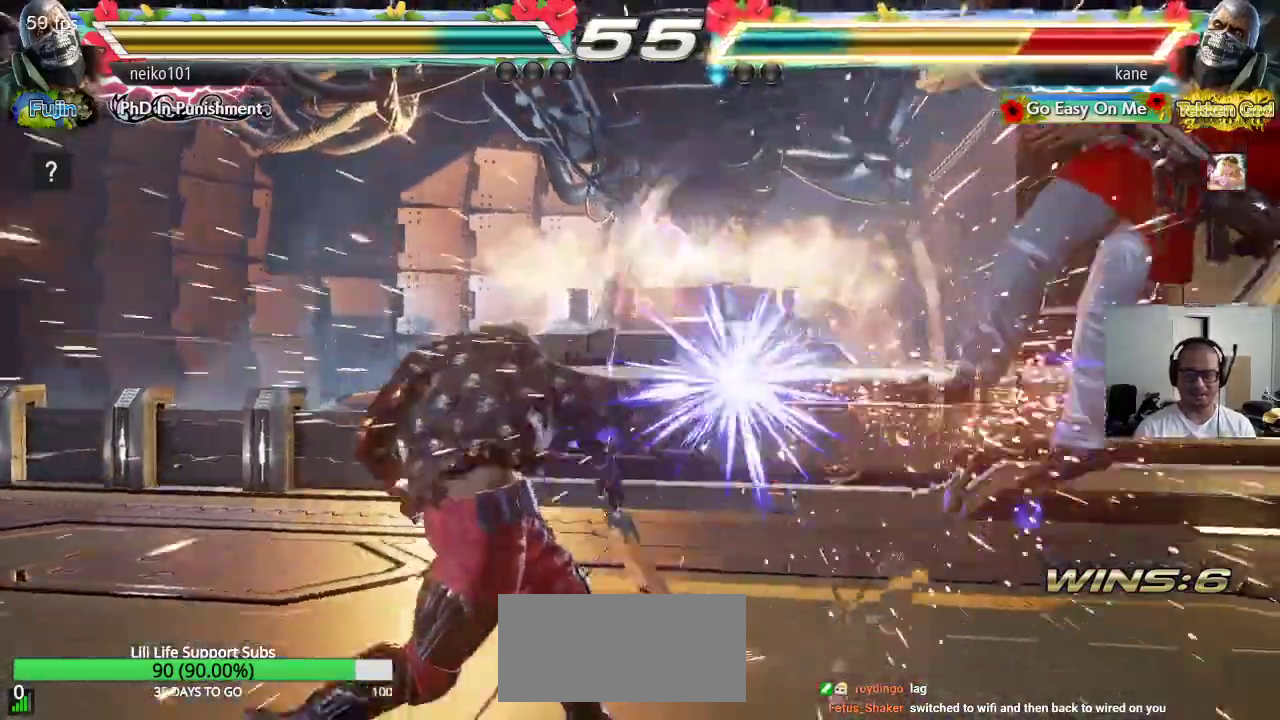
{"buttons": [], "left_stick": "center", "events": [[33, "TRIANGLE", "up"]]}
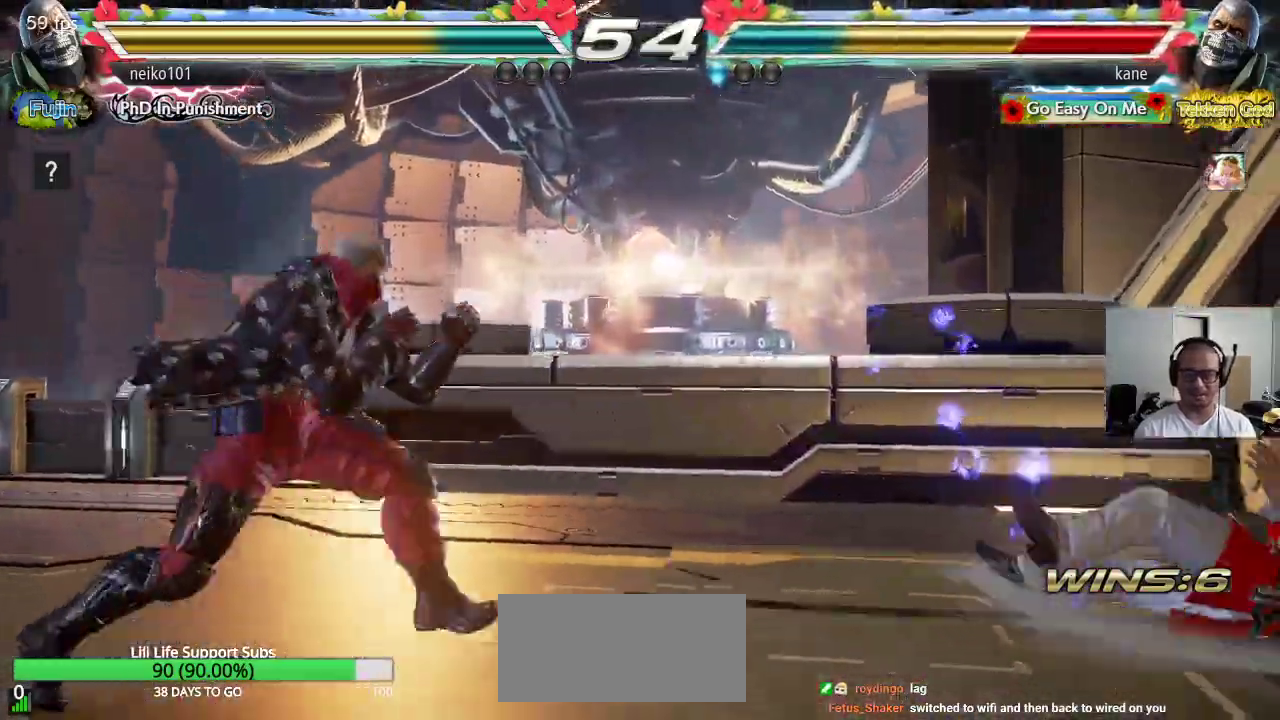
{"buttons": [], "left_stick": "down", "events": [[133, "SQUARE", "down"], [183, "SQUARE", "up"], [250, "SQUARE", "down"], [333, "SQUARE", "up"], [383, "left_stick", "down"]]}
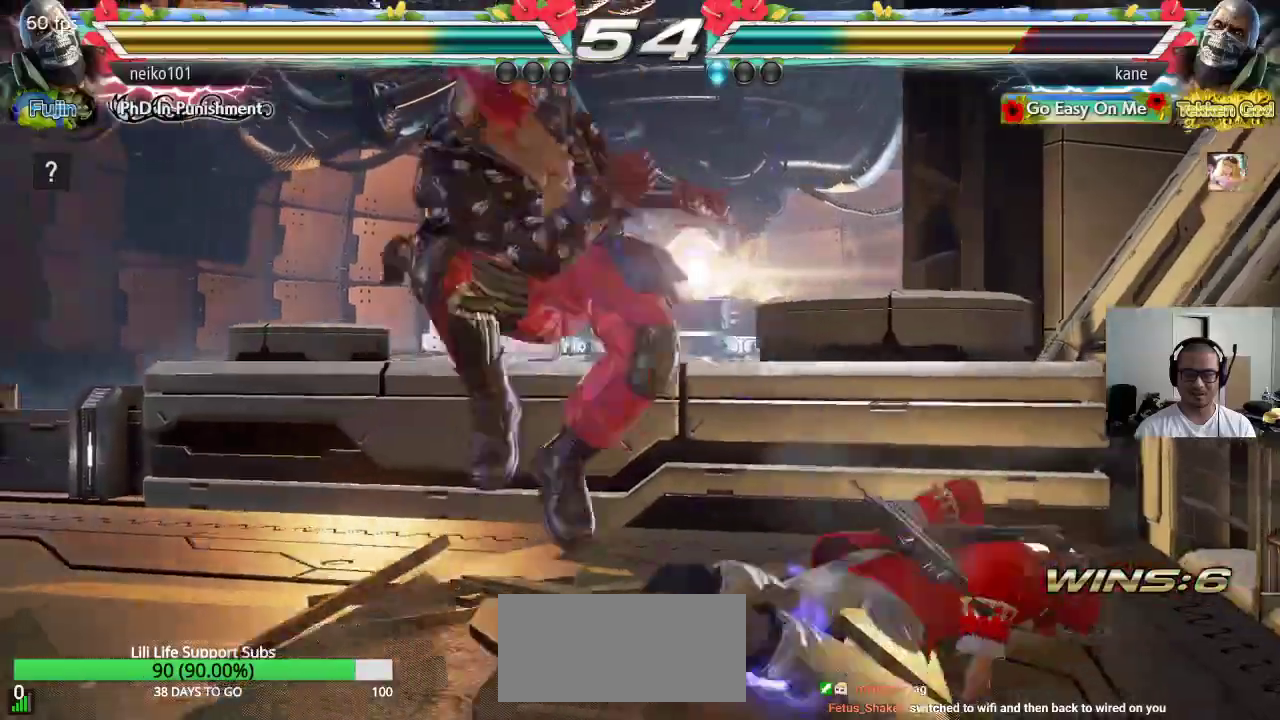
{"buttons": [], "left_stick": "center", "events": [[233, "left_stick", "center"], [317, "CROSS", "down"], [350, "CROSS", "up"], [417, "CROSS", "down"], [483, "CROSS", "up"]]}
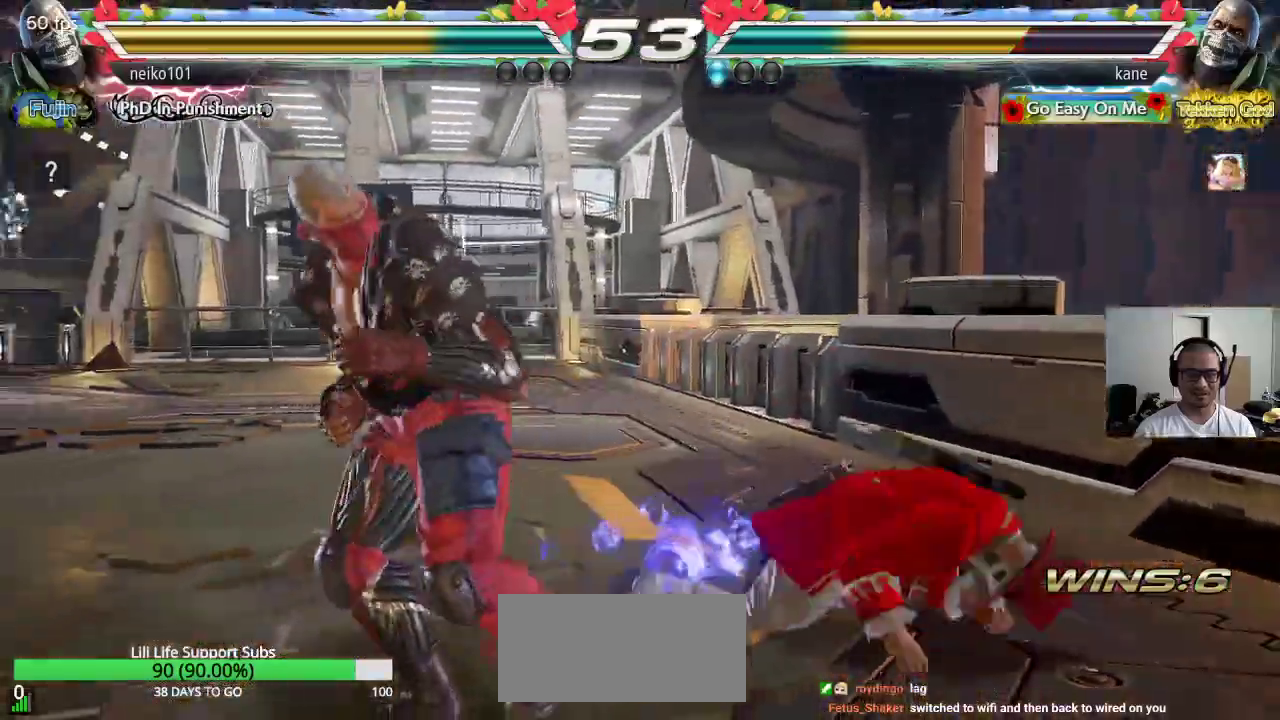
{"buttons": [], "left_stick": "center", "events": []}
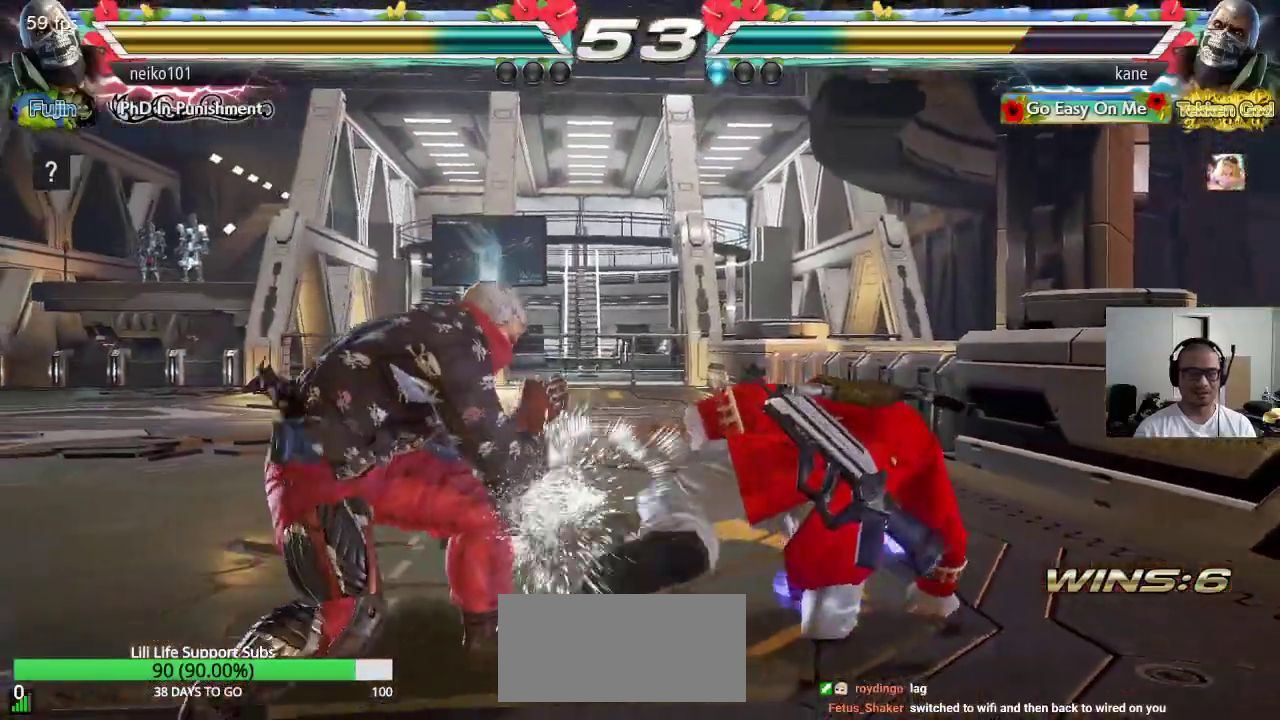
{"buttons": [], "left_stick": "right", "events": [[233, "left_stick", "right"]]}
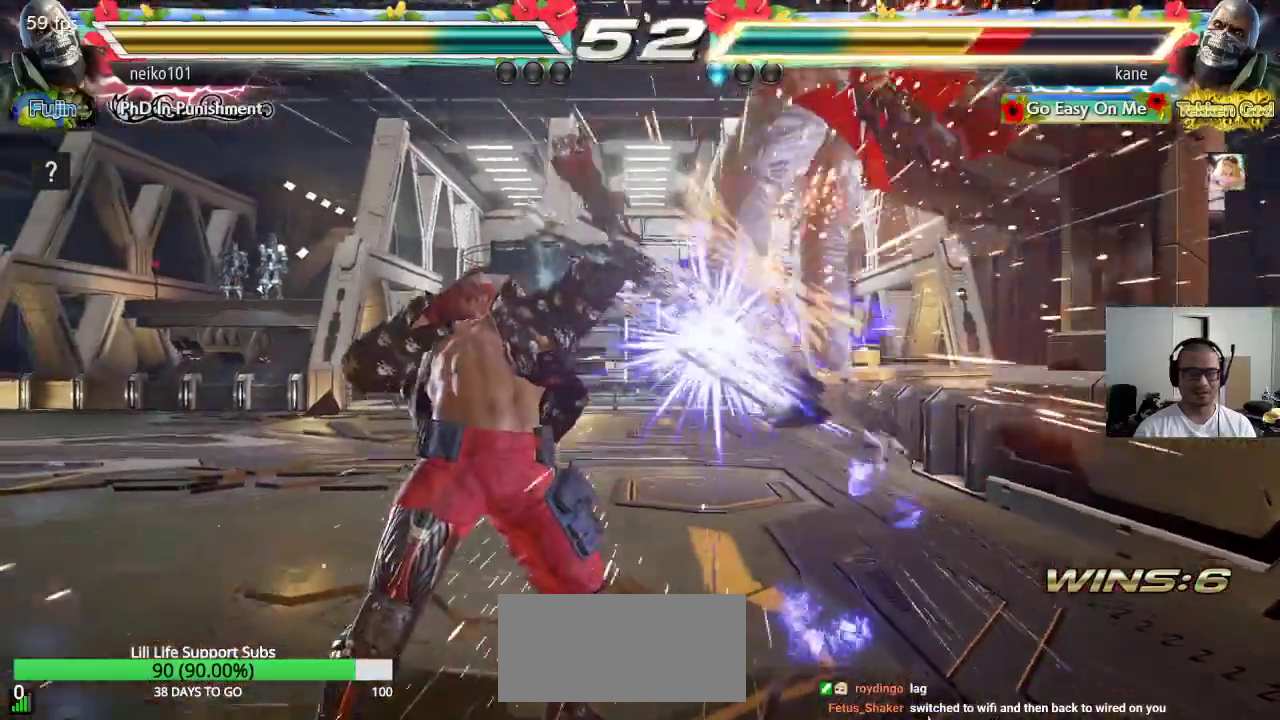
{"buttons": ["SQUARE"], "left_stick": "center", "events": [[133, "left_stick", "center"], [483, "SQUARE", "down"]]}
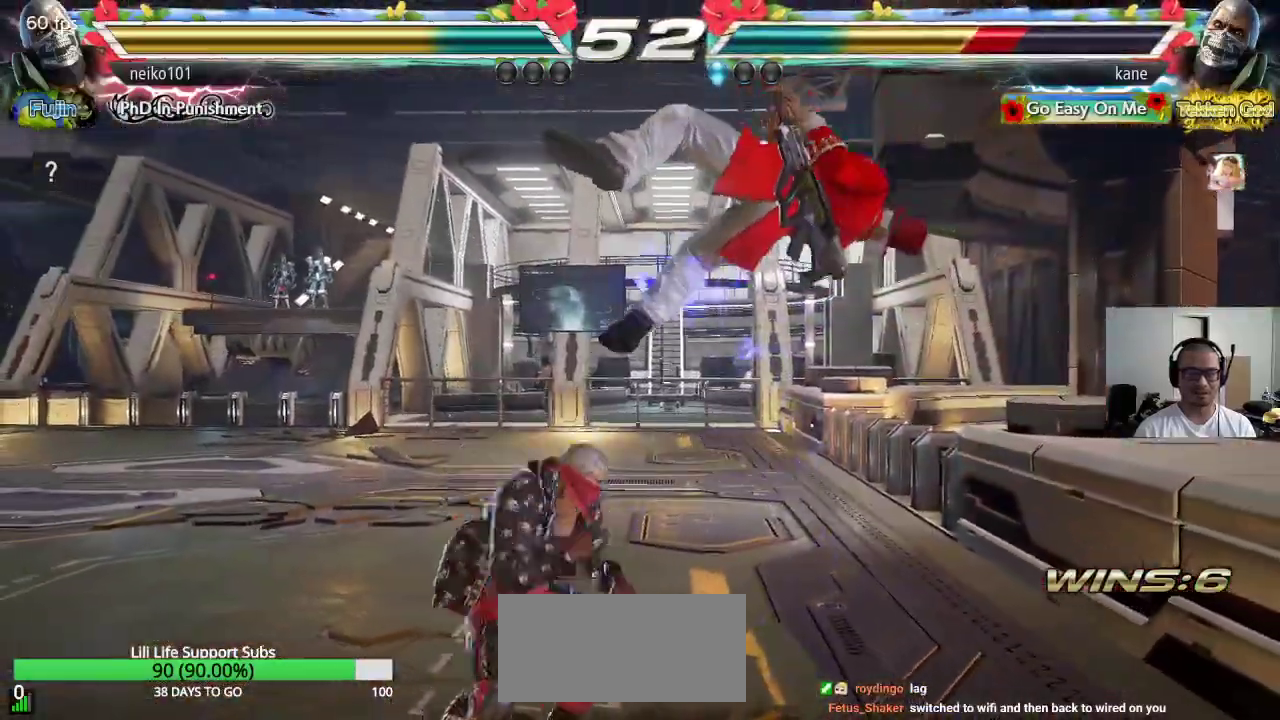
{"buttons": [], "left_stick": "center", "events": [[17, "SQUARE", "up"], [17, "TRIANGLE", "down"], [100, "TRIANGLE", "up"], [117, "SQUARE", "down"], [183, "TRIANGLE", "down"], [200, "SQUARE", "up"], [300, "TRIANGLE", "up"]]}
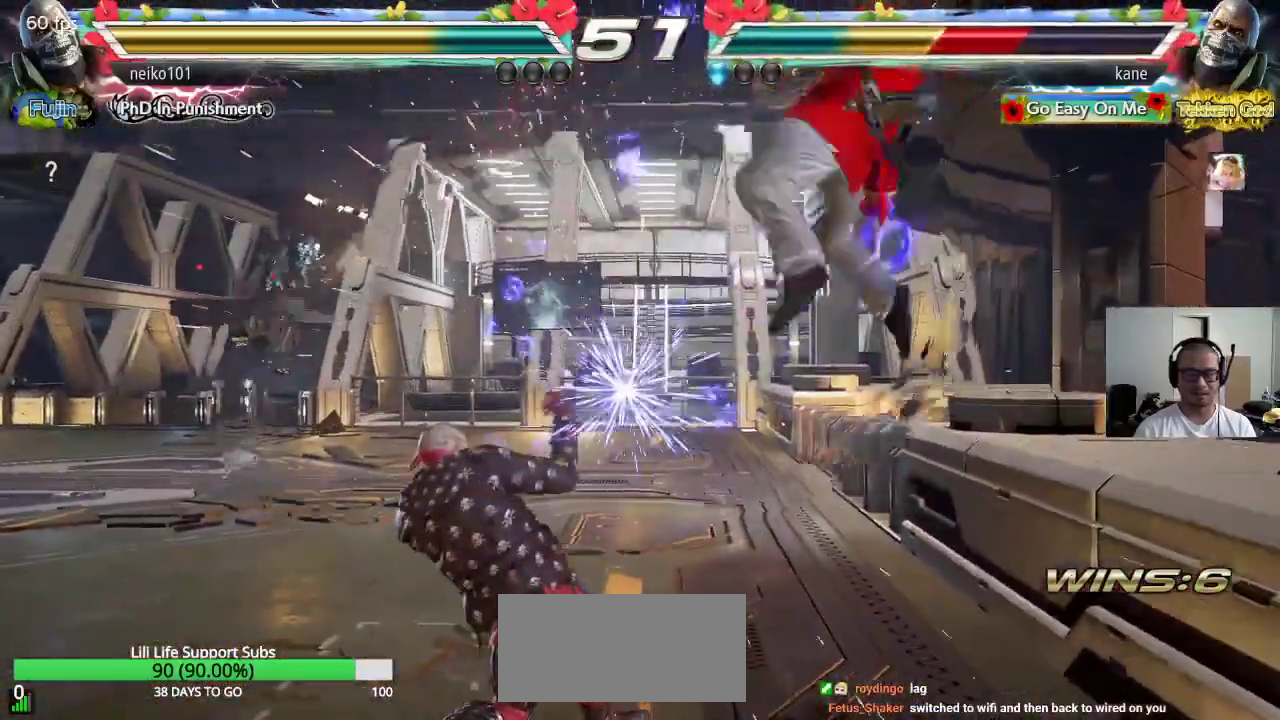
{"buttons": [], "left_stick": "center", "events": []}